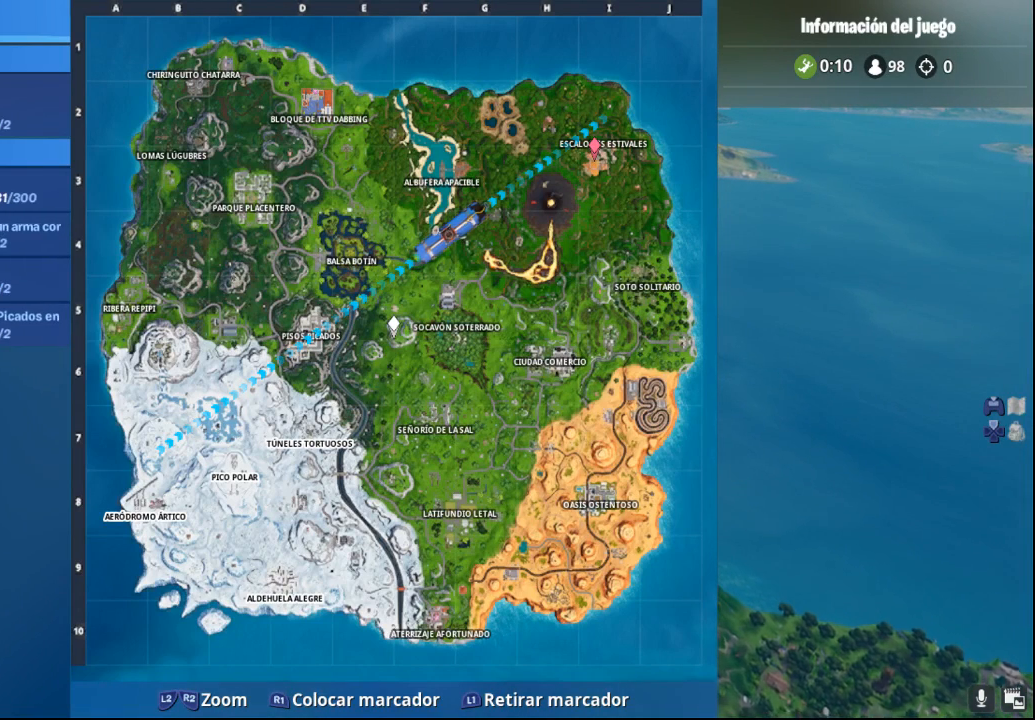
Gameplay with a controller (PlayStation layout); each line is a JSON object with the inputs held at the frame after it. "events" lists button and stick changes between this image and that frame as [ms after this image, input, new state], when the widget could be followed in between.
{"buttons": [], "left_stick": "up-right", "right_stick": "center", "events": [[417, "left_stick", "up-right"]]}
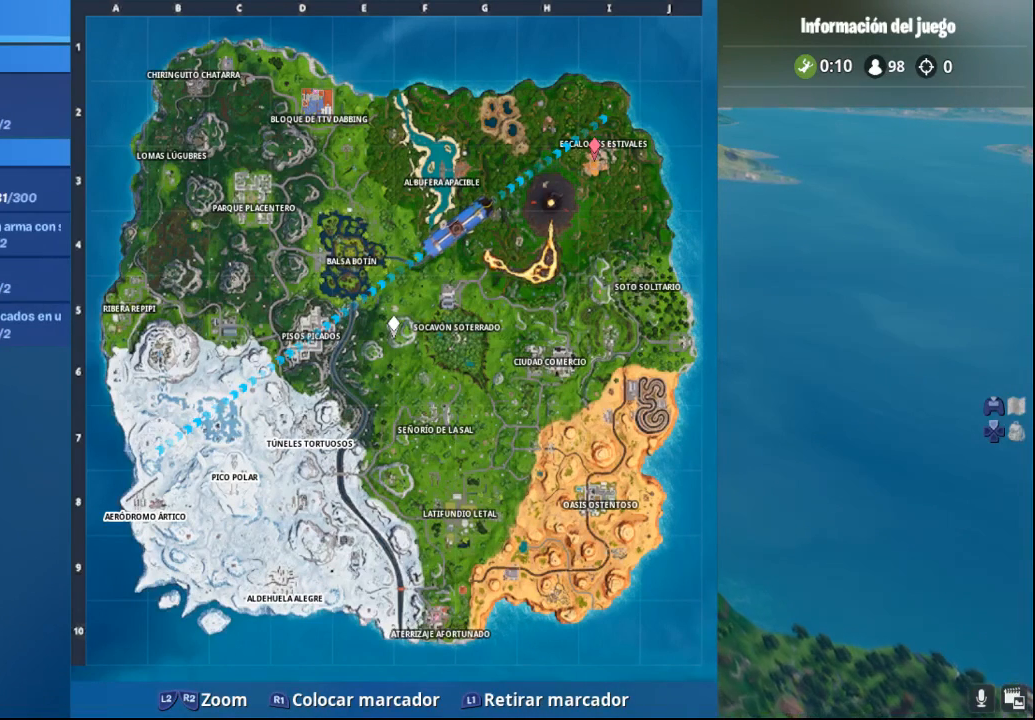
{"buttons": [], "left_stick": "up-right", "right_stick": "center", "events": []}
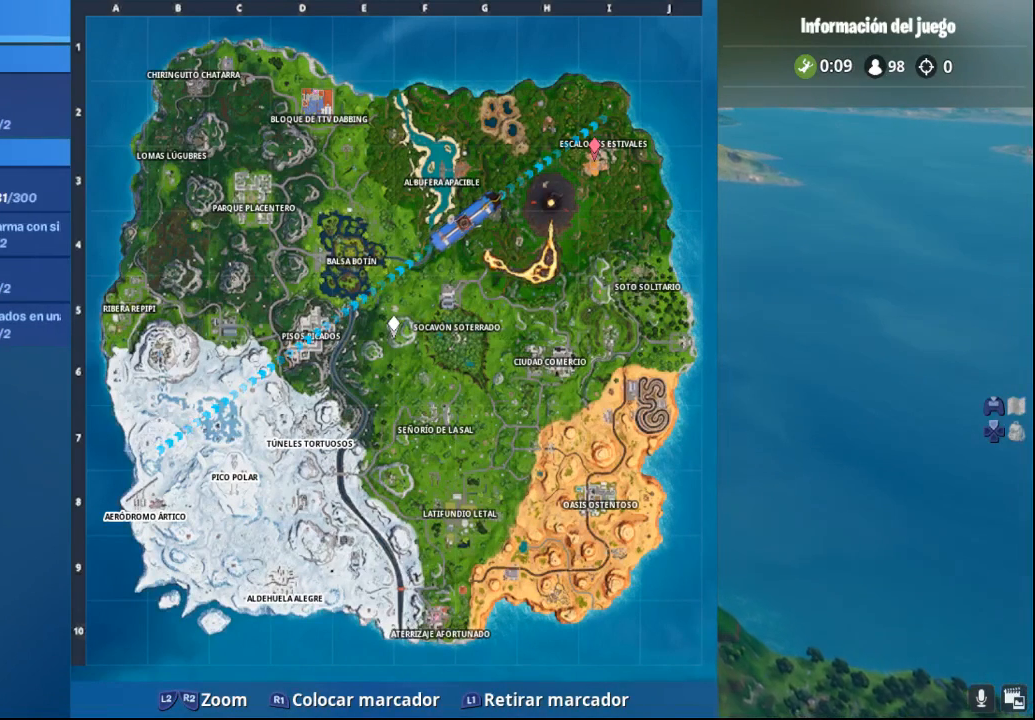
{"buttons": [], "left_stick": "up", "right_stick": "center", "events": [[450, "left_stick", "up"]]}
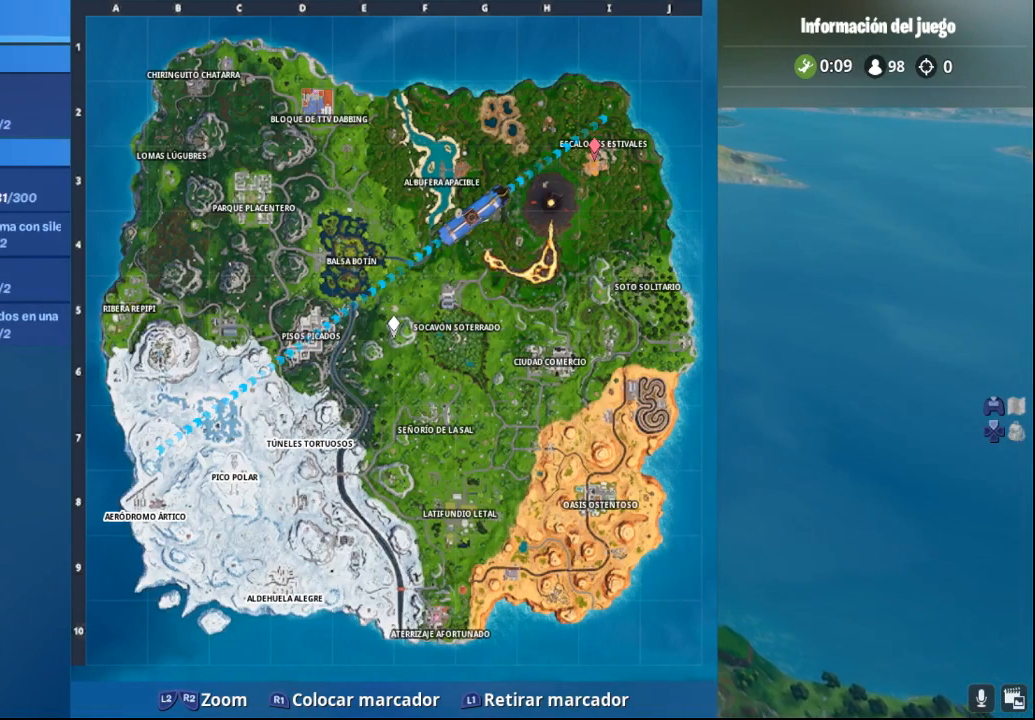
{"buttons": [], "left_stick": "up", "right_stick": "center", "events": []}
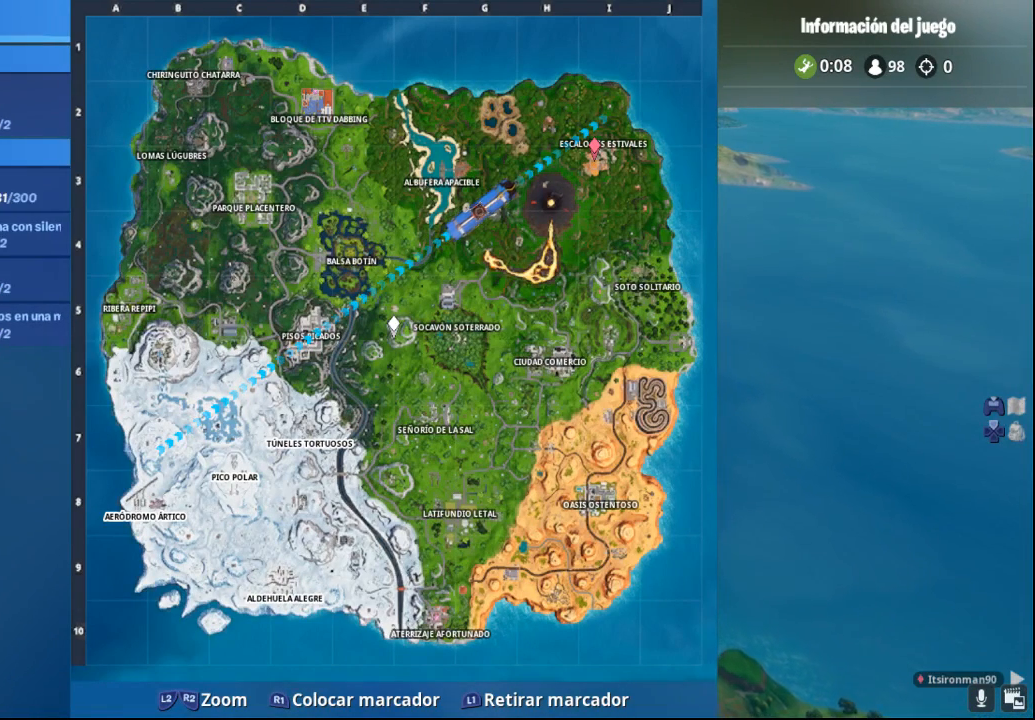
{"buttons": [], "left_stick": "up", "right_stick": "center", "events": []}
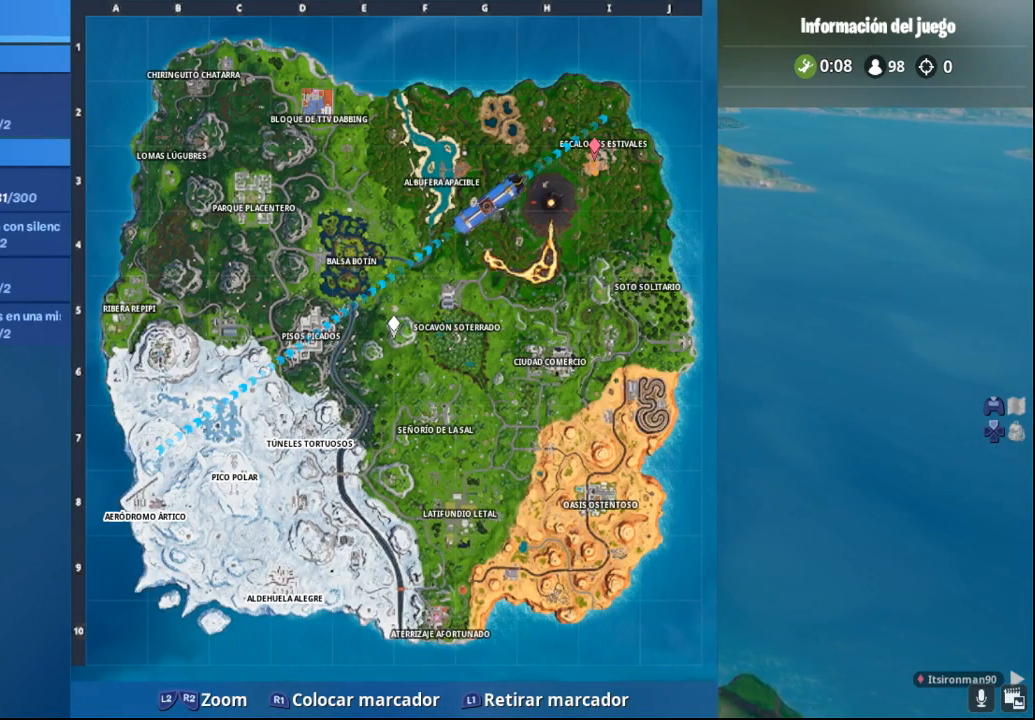
{"buttons": [], "left_stick": "up", "right_stick": "center", "events": []}
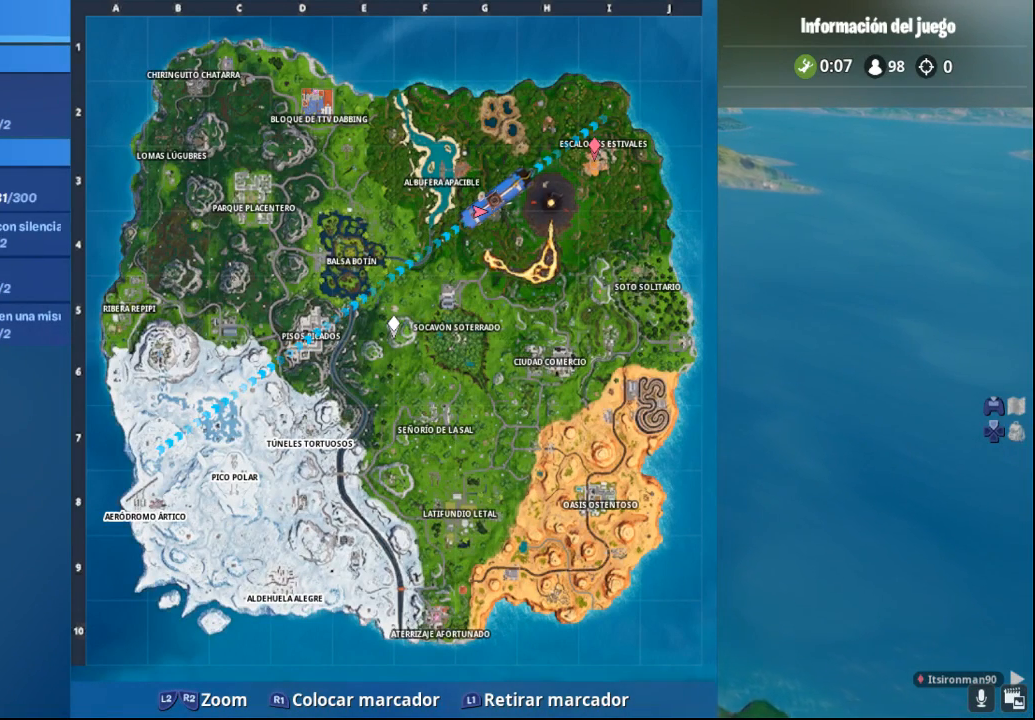
{"buttons": [], "left_stick": "up", "right_stick": "center", "events": []}
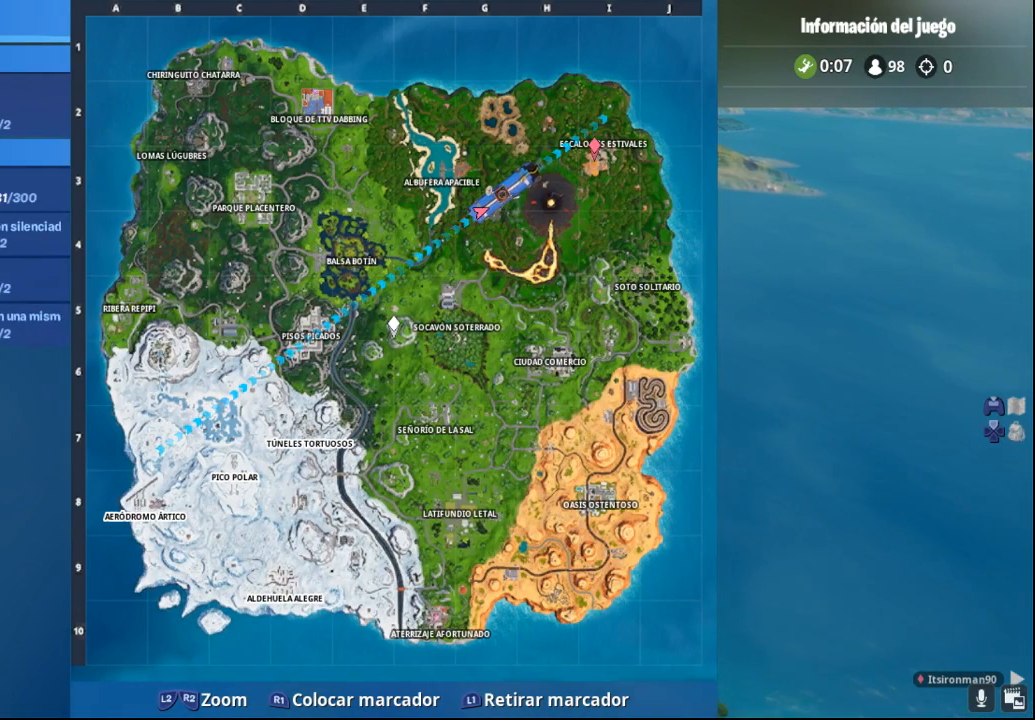
{"buttons": [], "left_stick": "up", "right_stick": "center", "events": []}
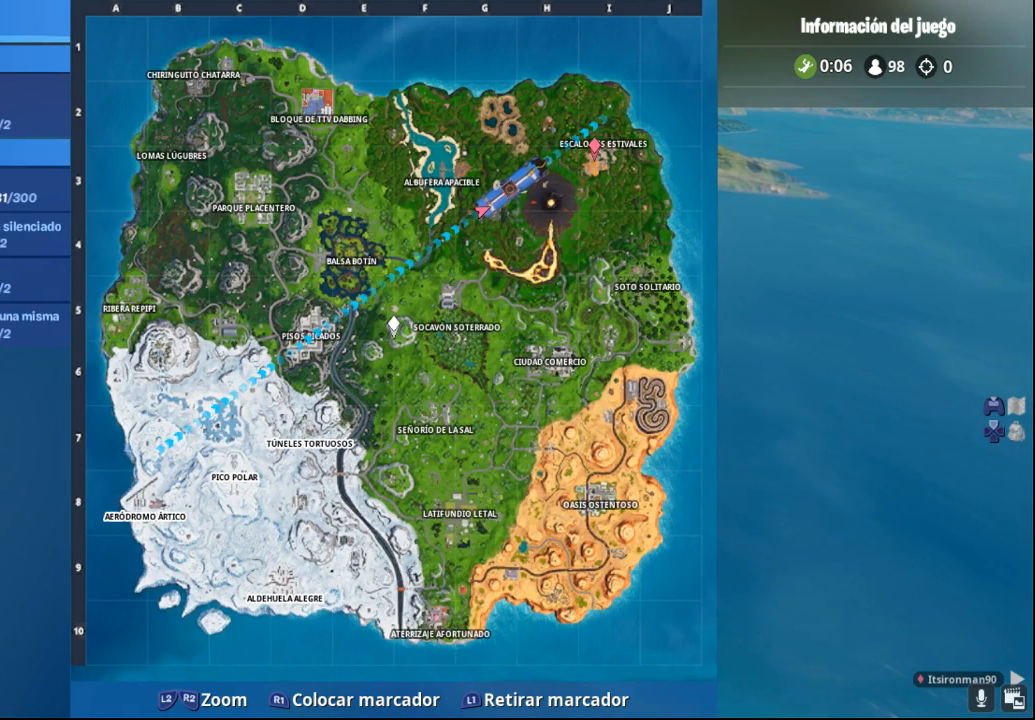
{"buttons": [], "left_stick": "up", "right_stick": "center", "events": []}
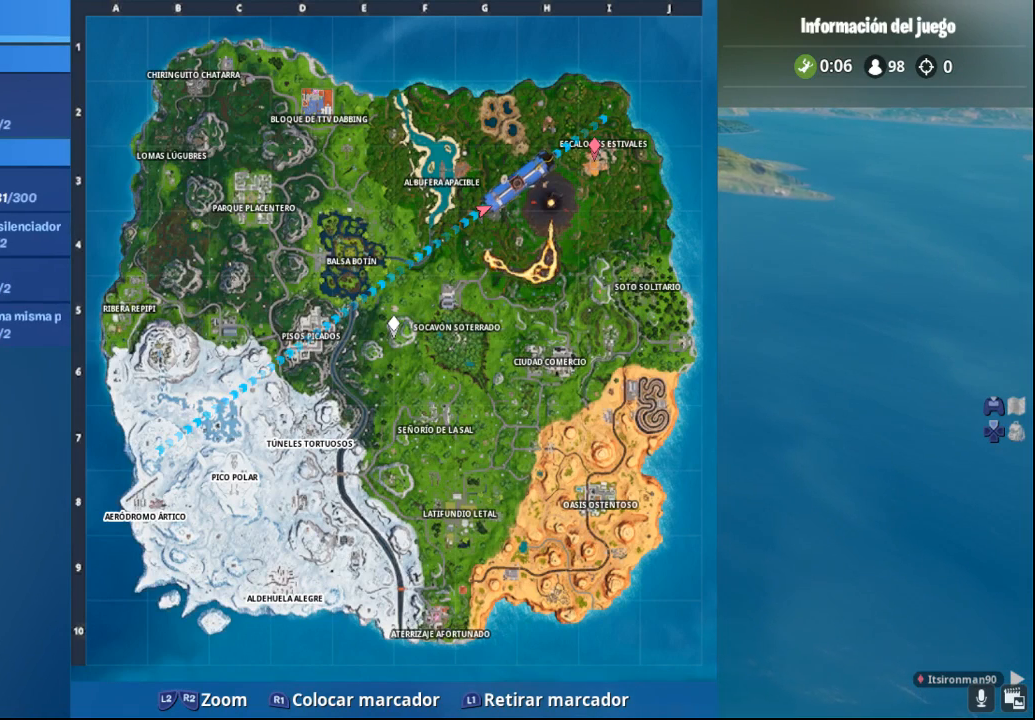
{"buttons": [], "left_stick": "up", "right_stick": "center", "events": []}
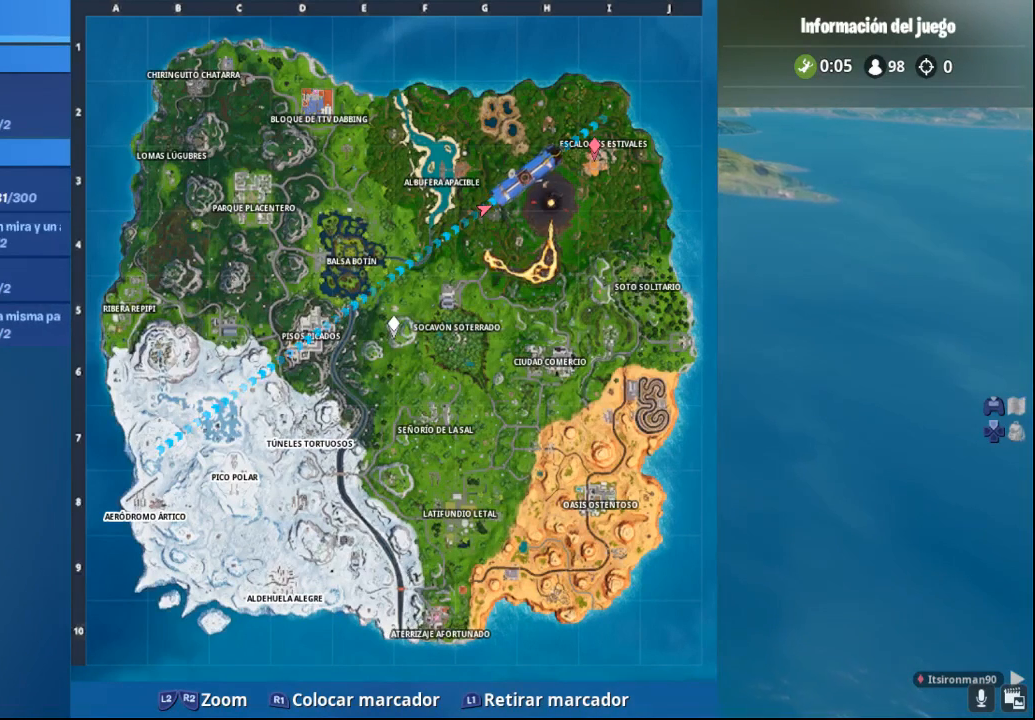
{"buttons": [], "left_stick": "up", "right_stick": "center", "events": []}
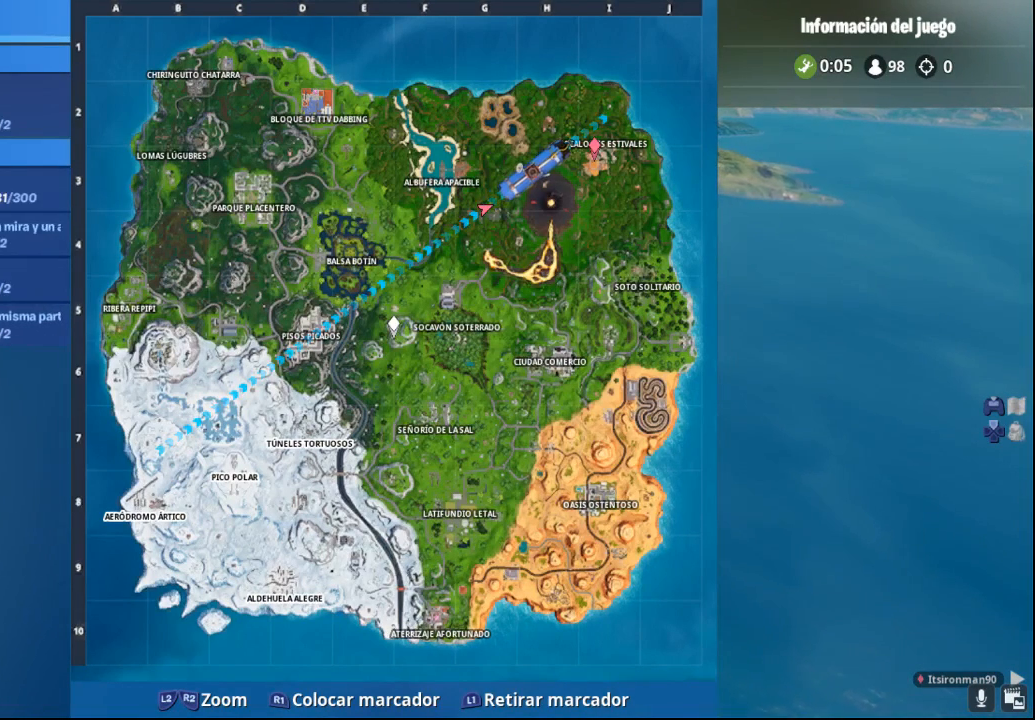
{"buttons": [], "left_stick": "up", "right_stick": "center", "events": []}
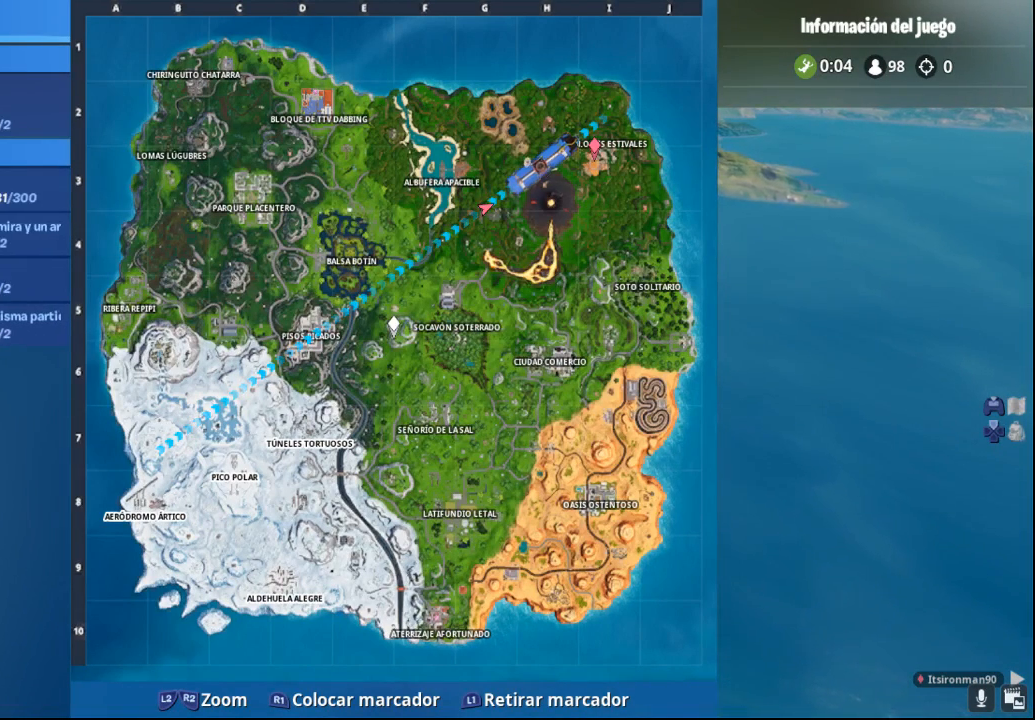
{"buttons": [], "left_stick": "up", "right_stick": "center", "events": []}
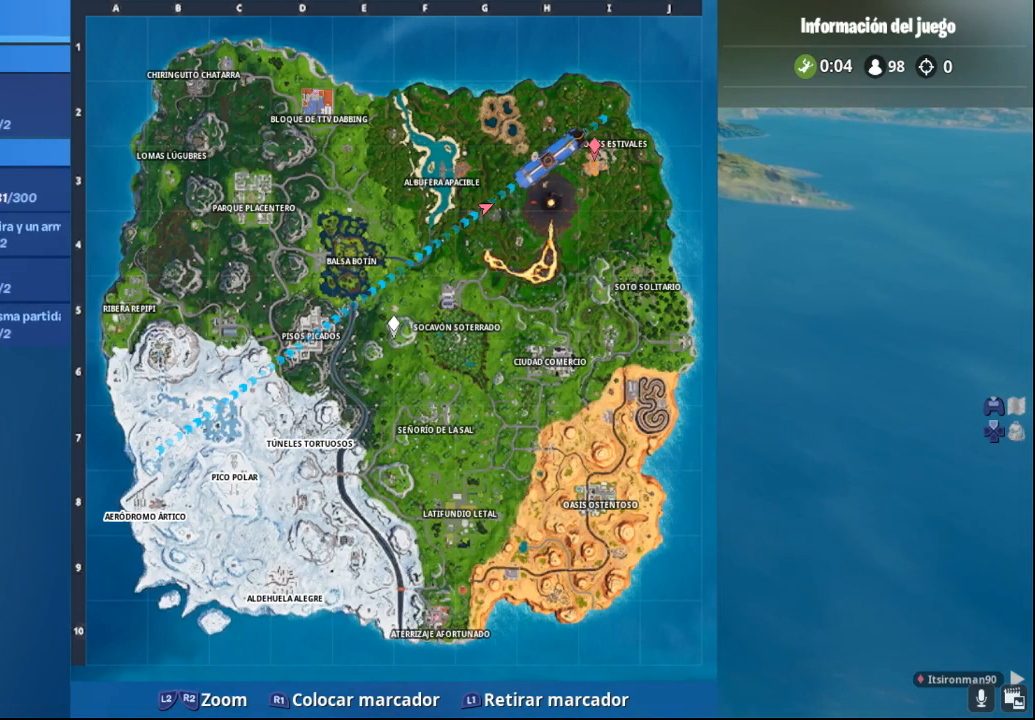
{"buttons": [], "left_stick": "up", "right_stick": "center", "events": []}
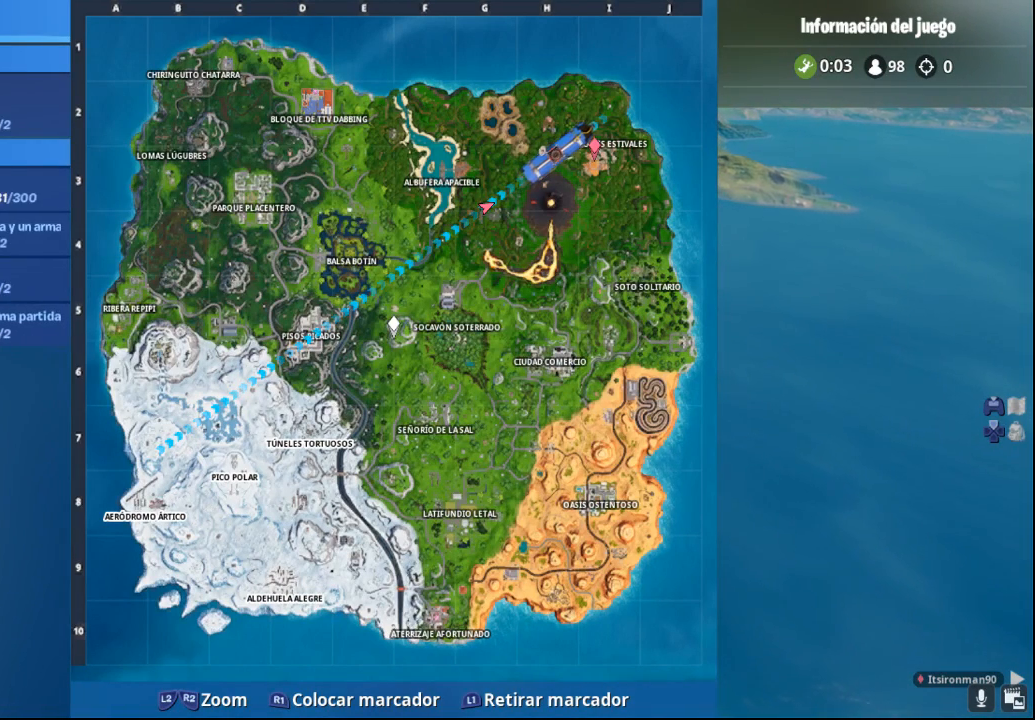
{"buttons": [], "left_stick": "up", "right_stick": "center", "events": []}
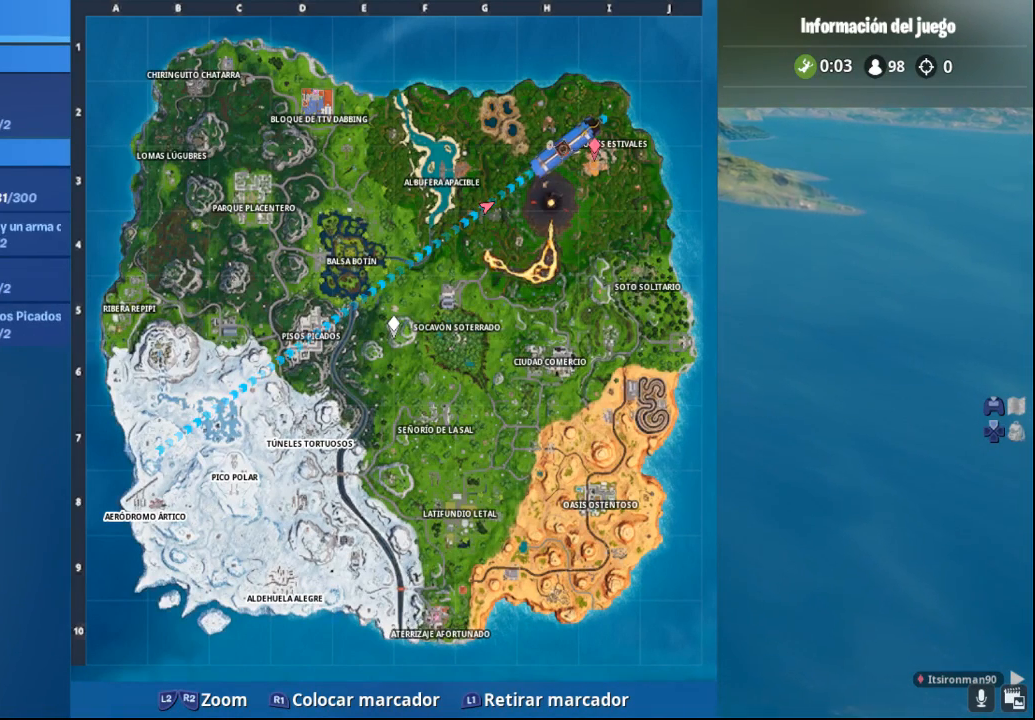
{"buttons": ["CROSS"], "left_stick": "up", "right_stick": "center", "events": [[400, "CROSS", "down"]]}
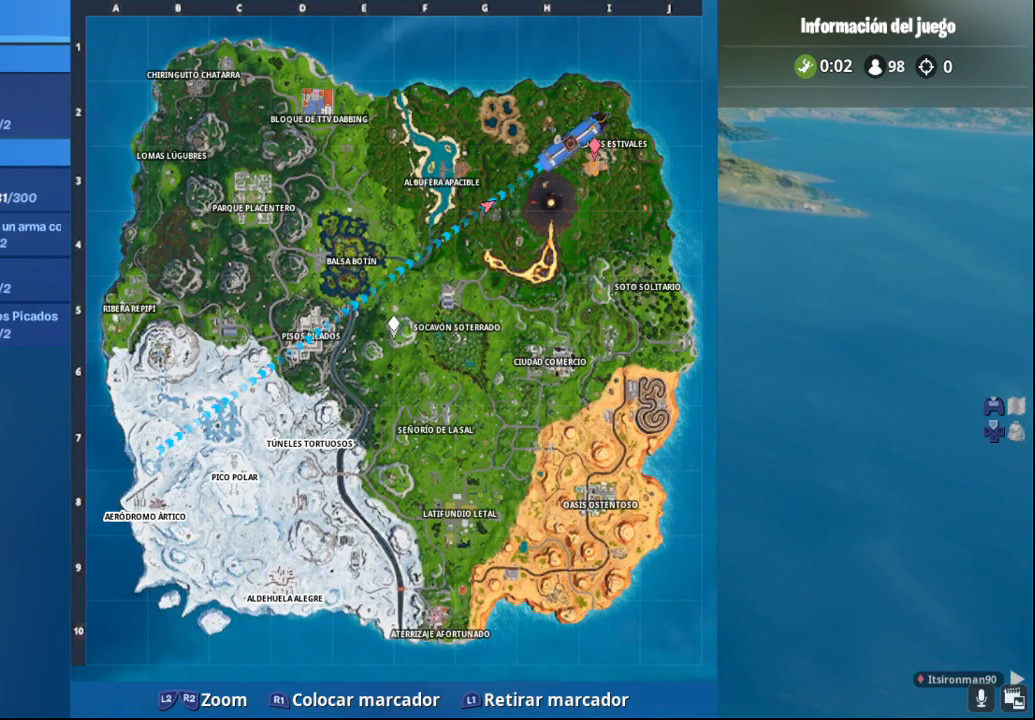
{"buttons": [], "left_stick": "up", "right_stick": "down", "events": [[83, "CROSS", "up"], [183, "TOUCHPAD", "down"], [217, "TOUCHPAD", "up"], [283, "right_stick", "down"]]}
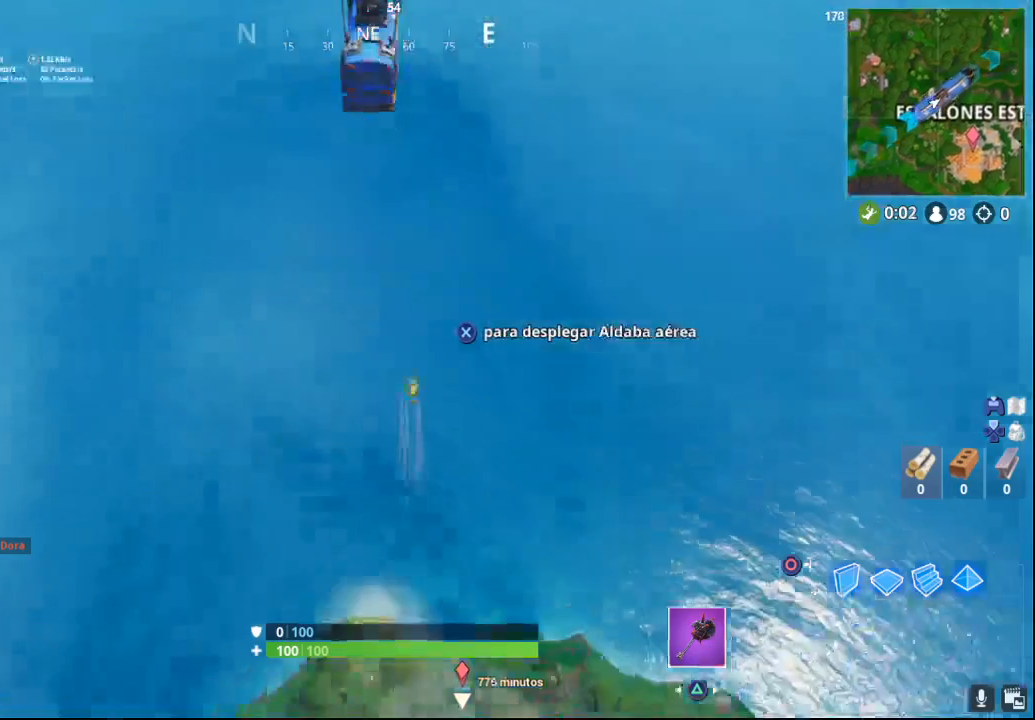
{"buttons": [], "left_stick": "up", "right_stick": "center", "events": [[500, "right_stick", "center"]]}
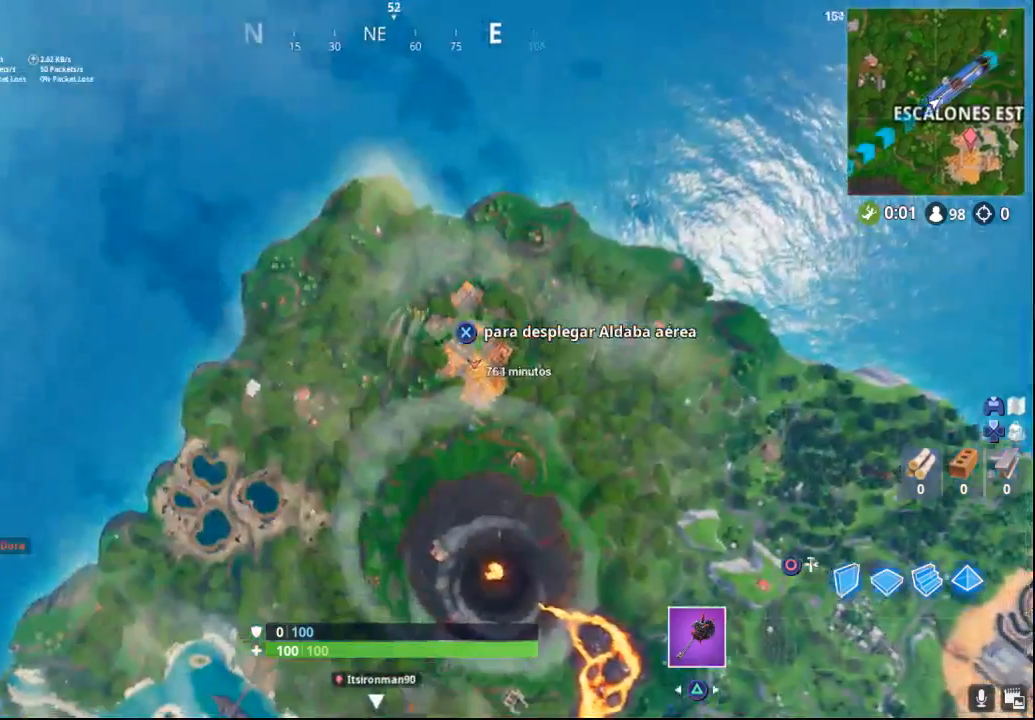
{"buttons": [], "left_stick": "up", "right_stick": "center", "events": []}
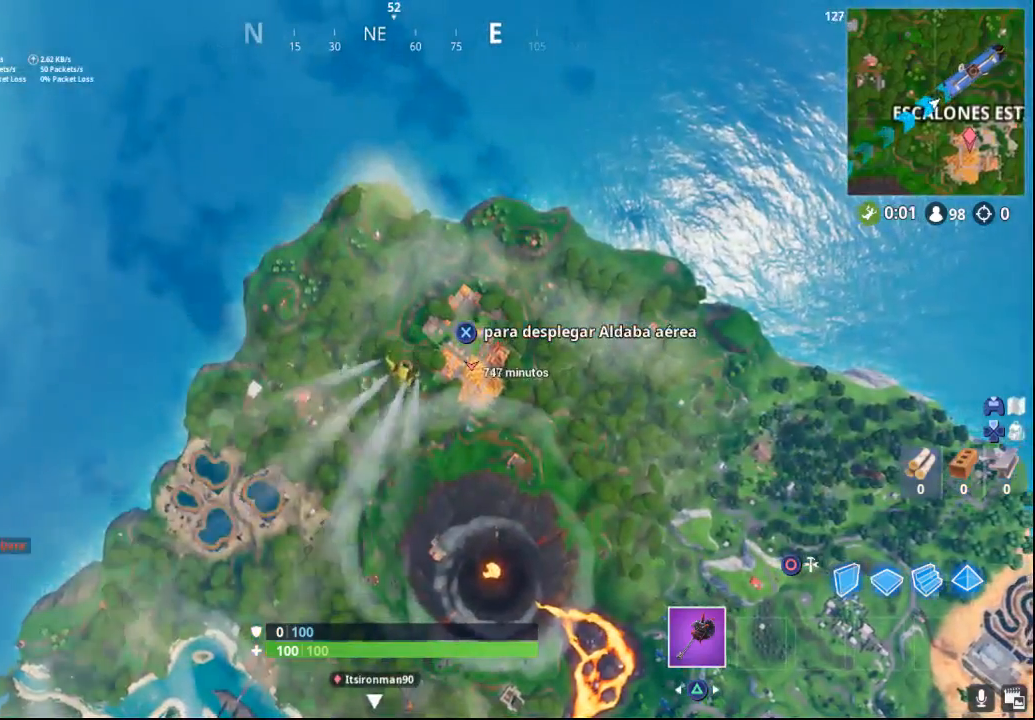
{"buttons": [], "left_stick": "up", "right_stick": "center", "events": []}
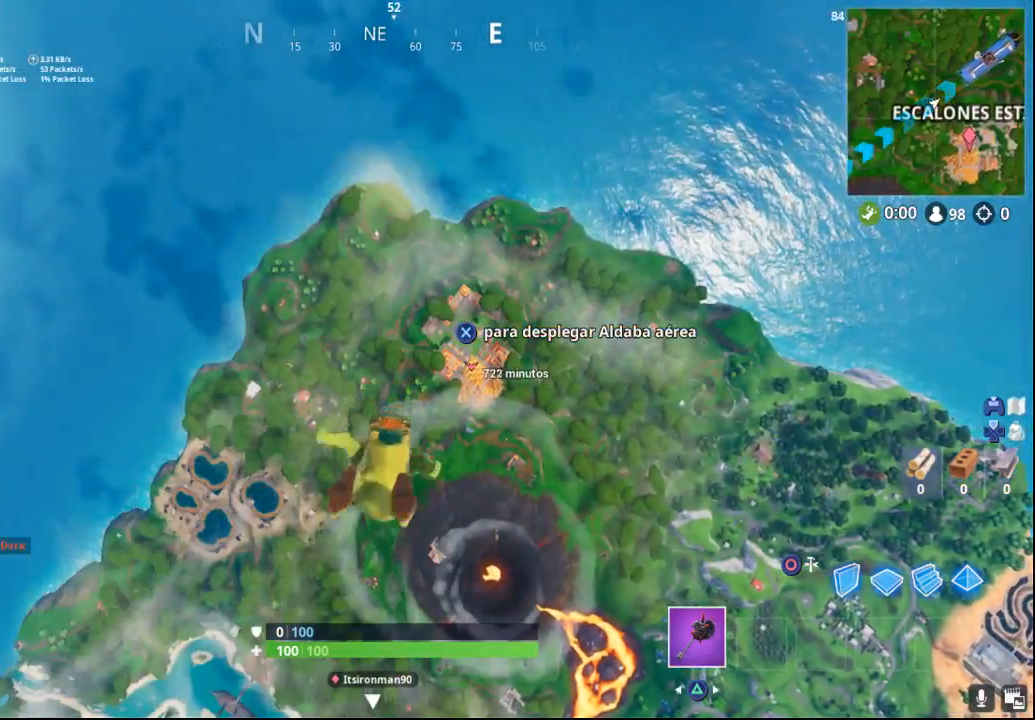
{"buttons": [], "left_stick": "up", "right_stick": "center", "events": []}
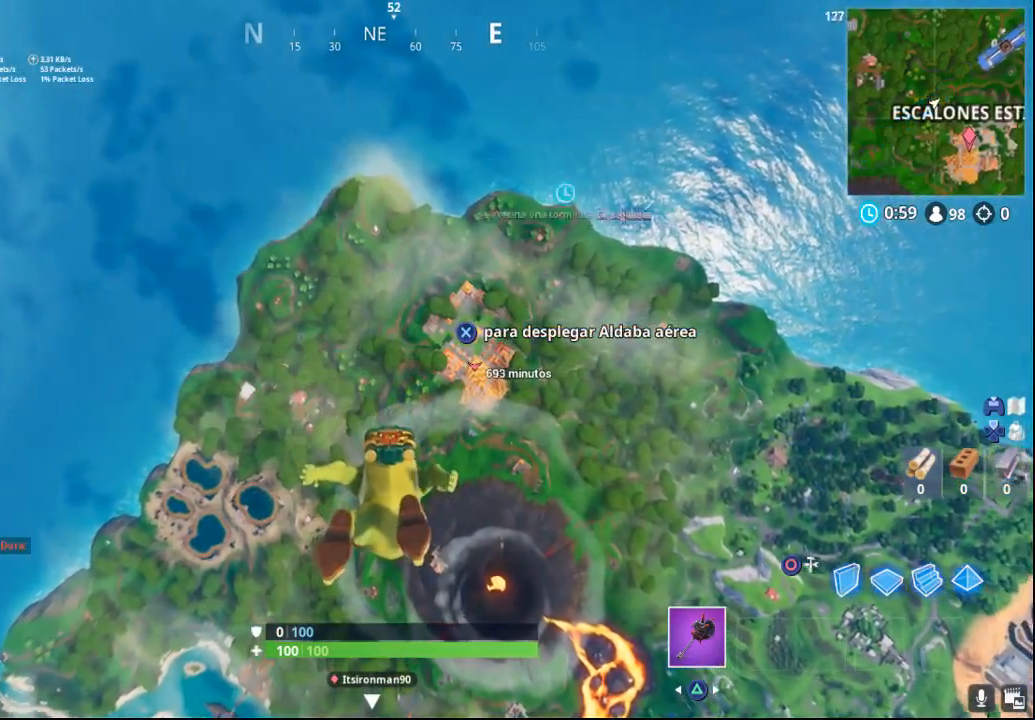
{"buttons": [], "left_stick": "up", "right_stick": "center", "events": []}
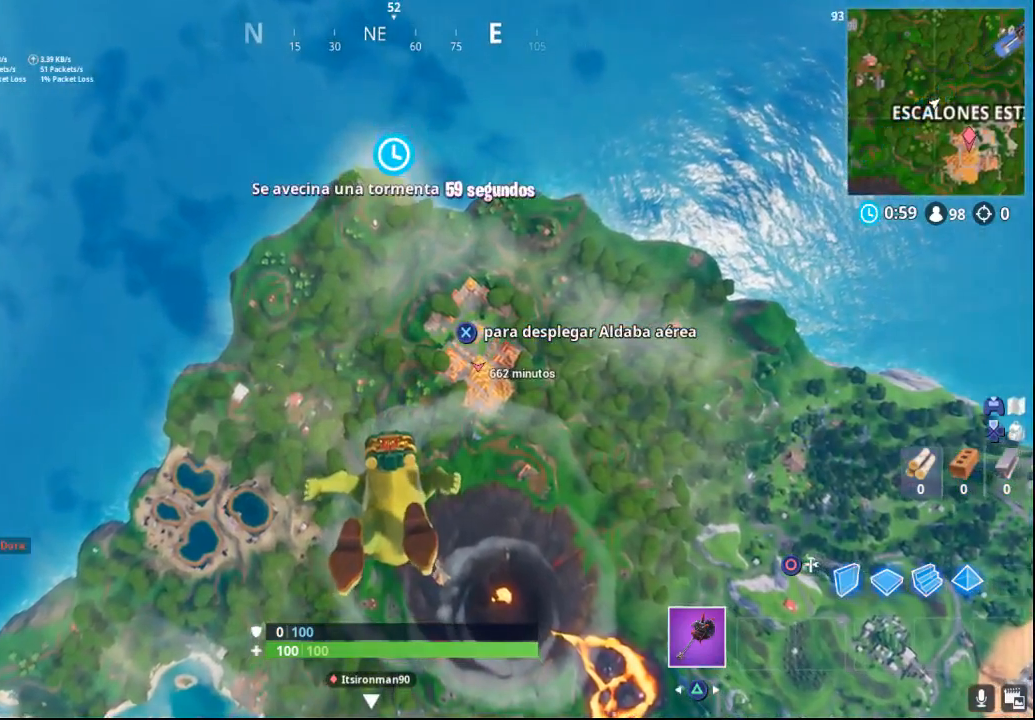
{"buttons": [], "left_stick": "up", "right_stick": "center", "events": []}
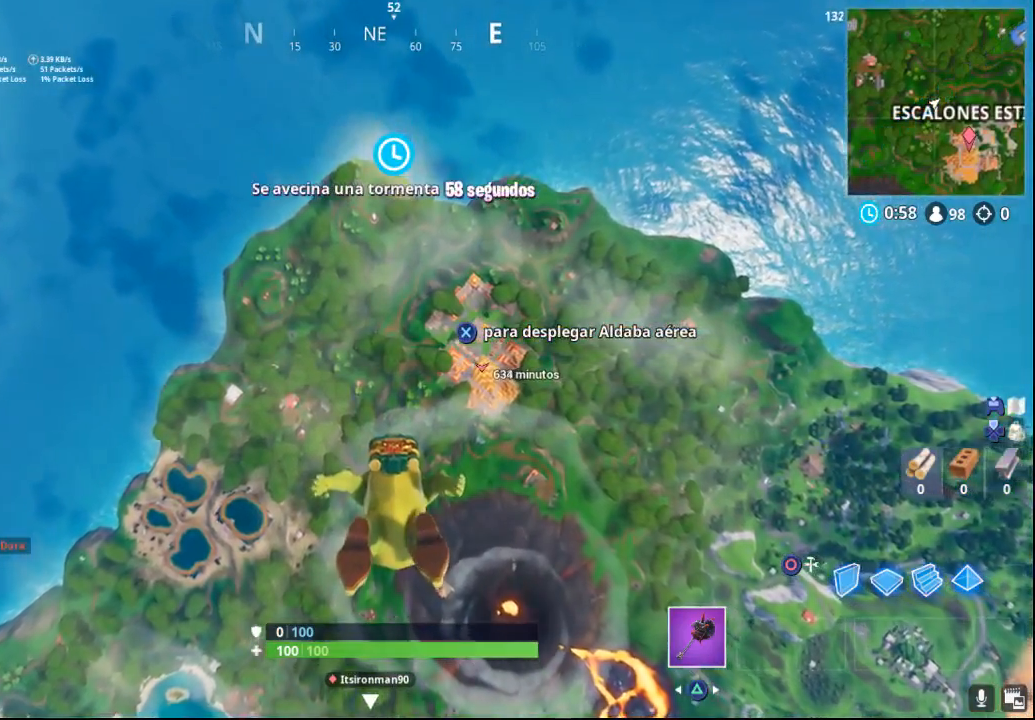
{"buttons": [], "left_stick": "up", "right_stick": "center", "events": []}